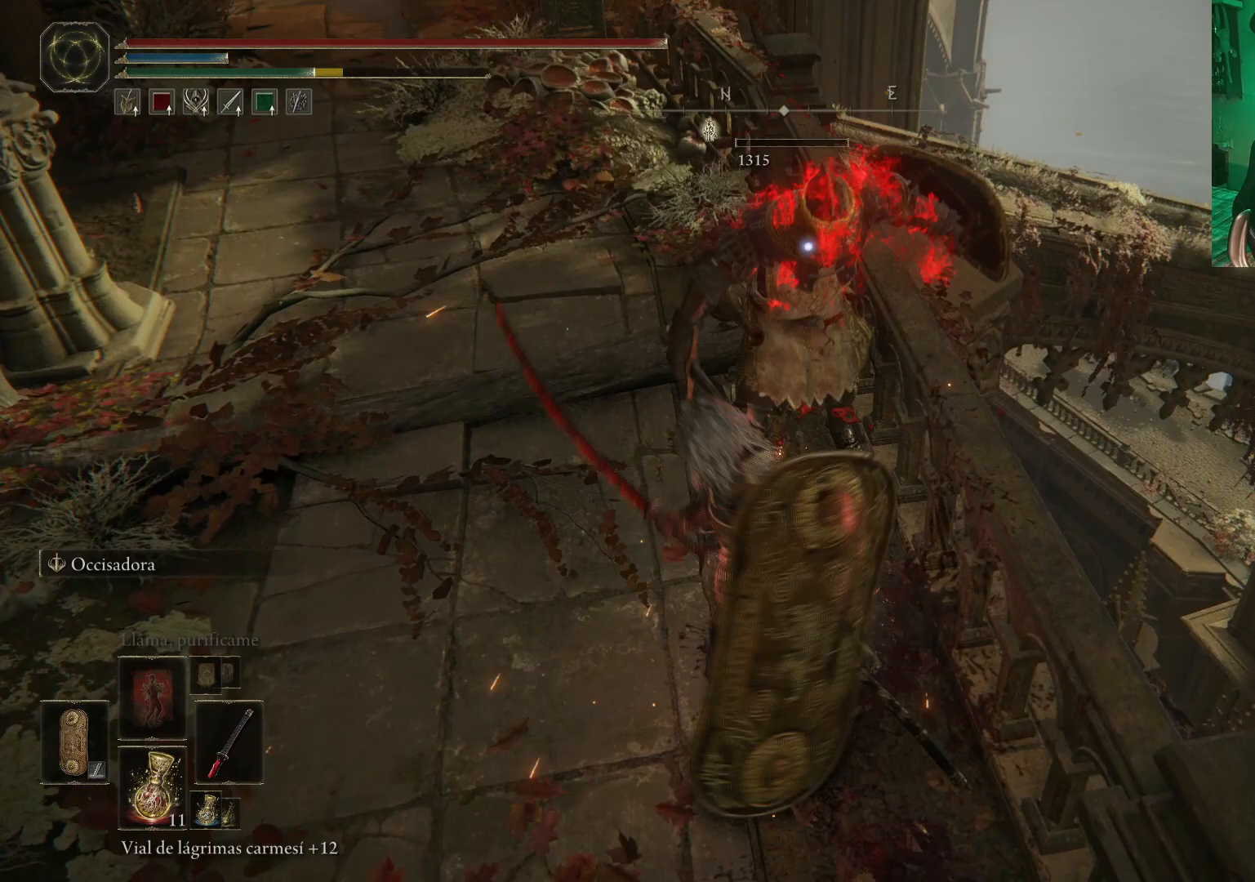
Gameplay with a controller (Xbox layout); each line is a JSON object with the inputs held at the frame after it. "events" lists button and stick changes between this image and that frame as [ms after this image, input, new state], when the widget could be followed in between.
{"buttons": [], "left_stick": "up", "right_stick": "up-left", "events": [[67, "B", "up"], [217, "right_stick", "up-left"], [250, "left_stick", "center"], [417, "left_stick", "up"]]}
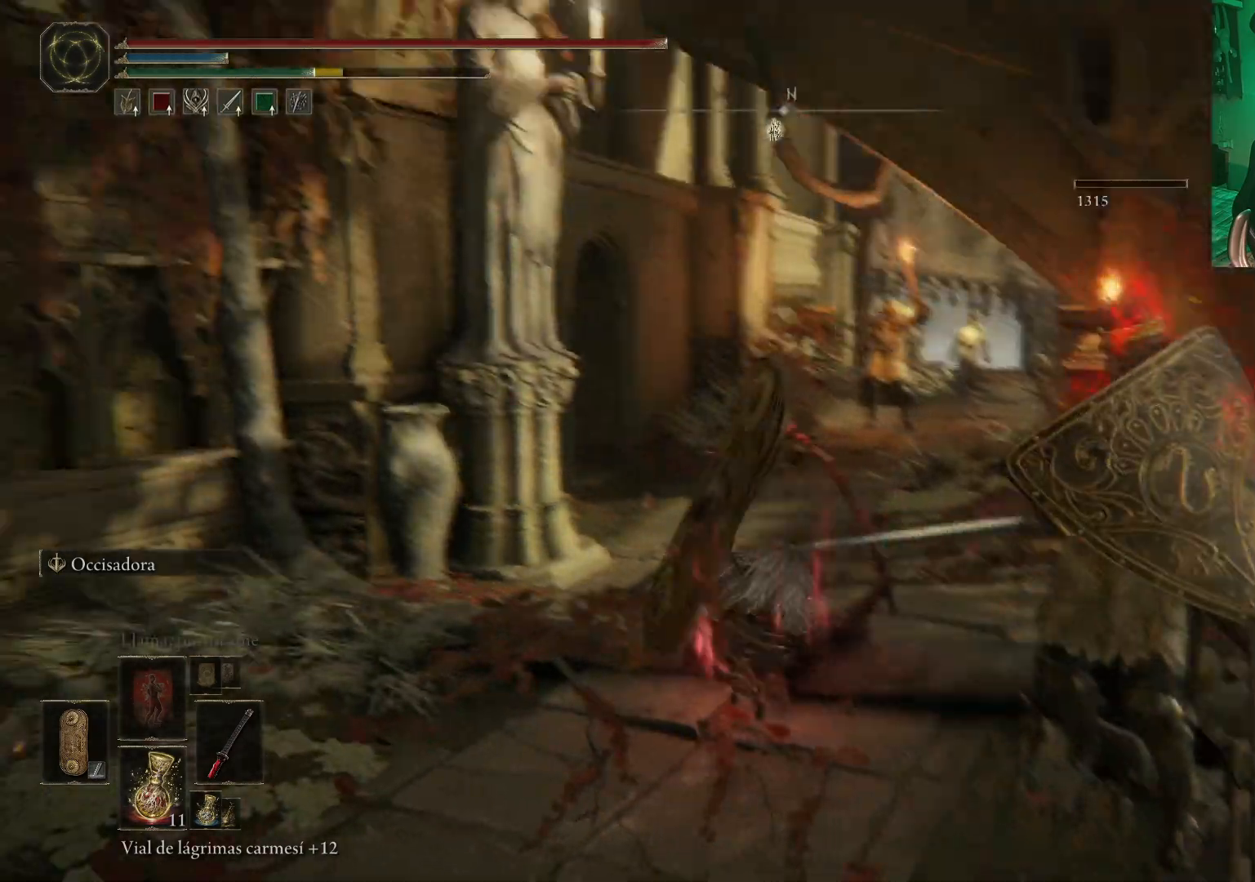
{"buttons": [], "left_stick": "up", "right_stick": "center", "events": [[17, "right_stick", "center"], [300, "right_stick", "down-right"], [483, "right_stick", "center"]]}
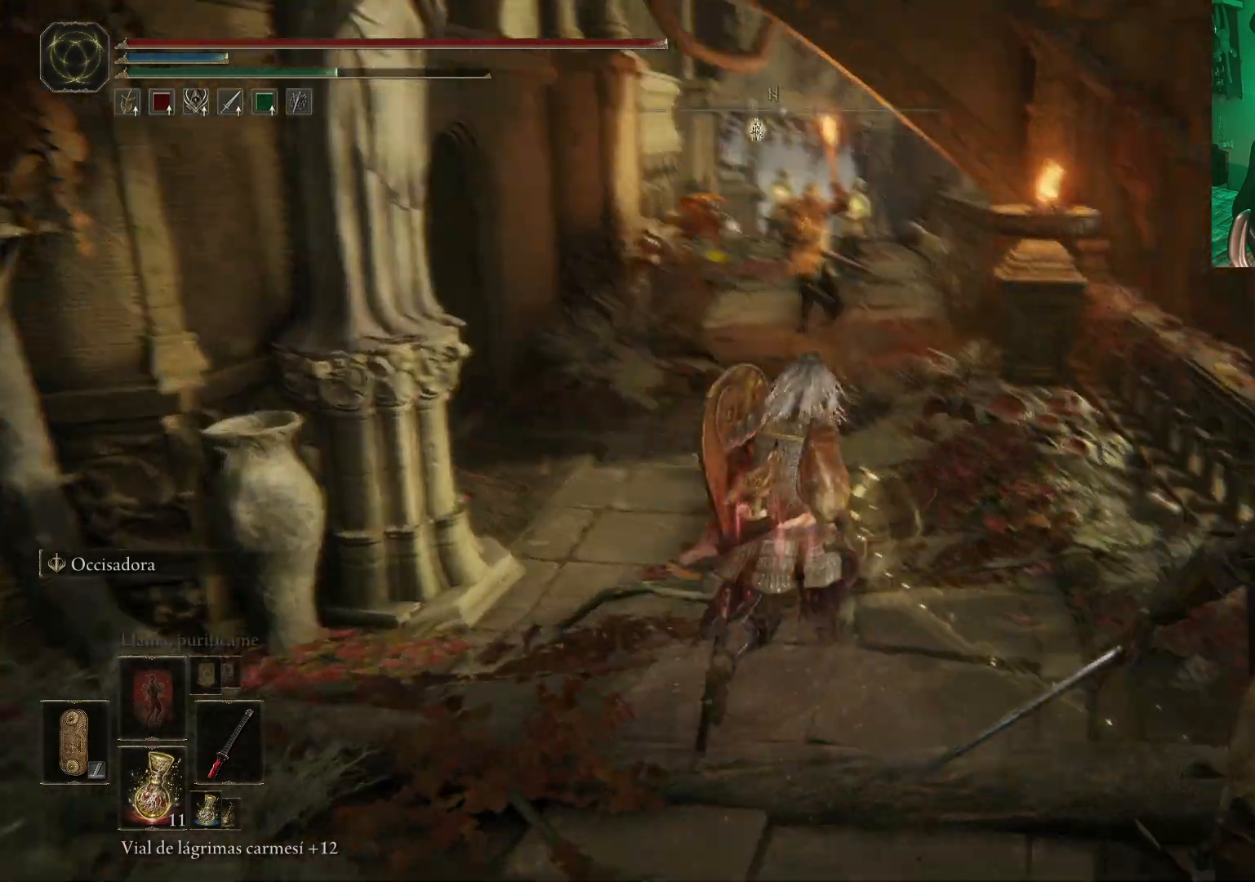
{"buttons": [], "left_stick": "up", "right_stick": "center", "events": [[167, "R3", "down"], [267, "R3", "up"]]}
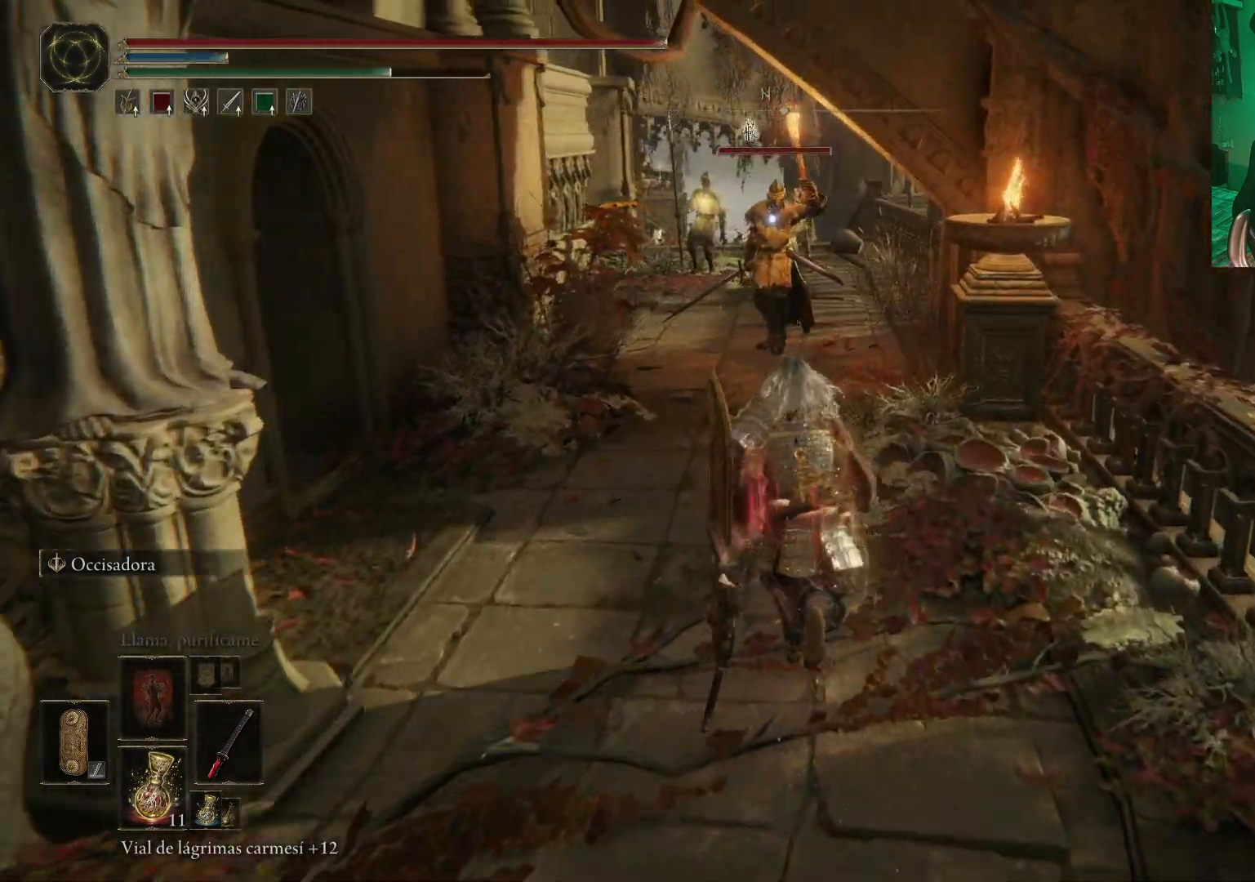
{"buttons": [], "left_stick": "up", "right_stick": "center", "events": []}
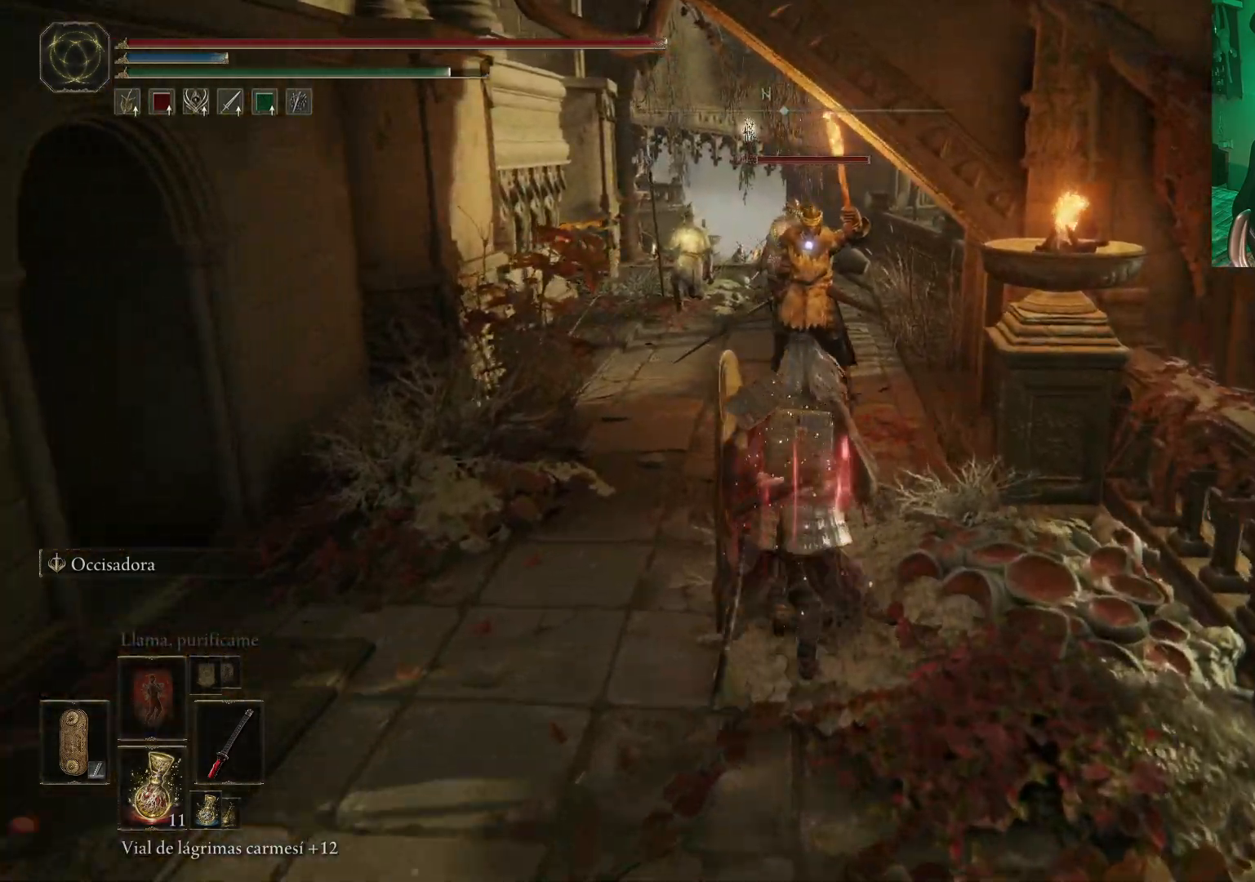
{"buttons": [], "left_stick": "up", "right_stick": "center", "events": [[317, "R1", "down"], [450, "R1", "up"]]}
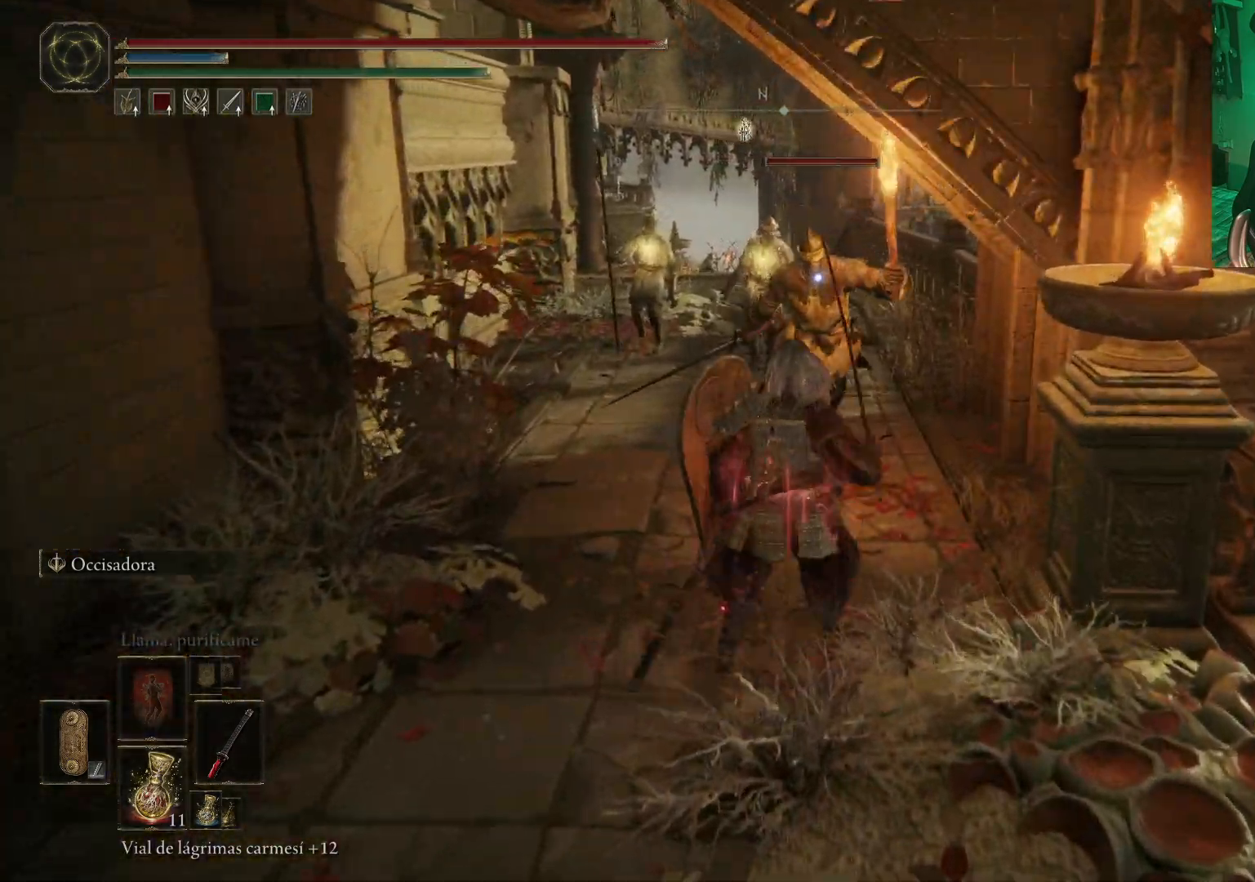
{"buttons": ["B"], "left_stick": "down", "right_stick": "center", "events": [[83, "left_stick", "center"], [267, "left_stick", "down-left"], [350, "B", "down"], [400, "left_stick", "down"], [433, "B", "up"], [500, "B", "down"]]}
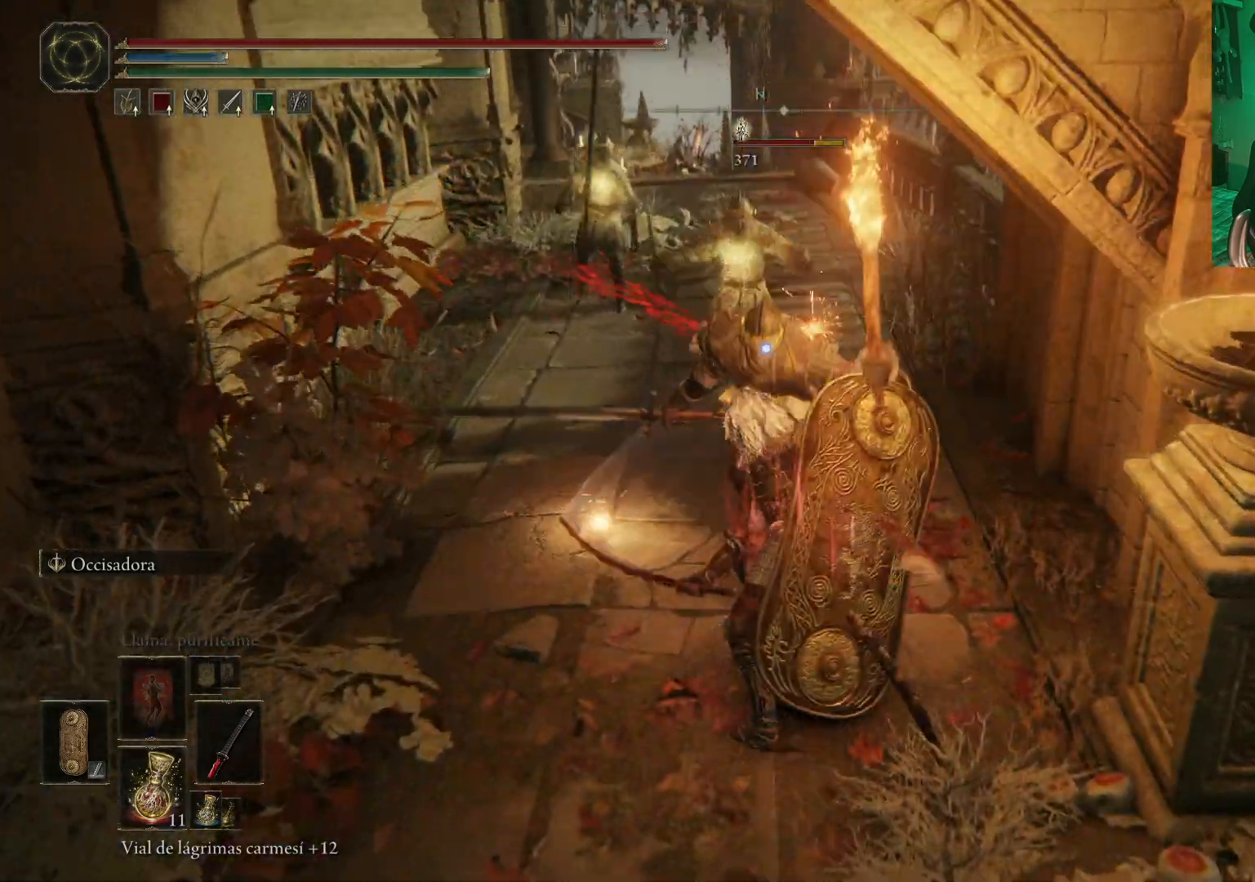
{"buttons": ["B"], "left_stick": "down", "right_stick": "center", "events": [[83, "B", "up"], [167, "B", "down"], [233, "B", "up"], [317, "B", "down"], [400, "B", "up"], [450, "B", "down"]]}
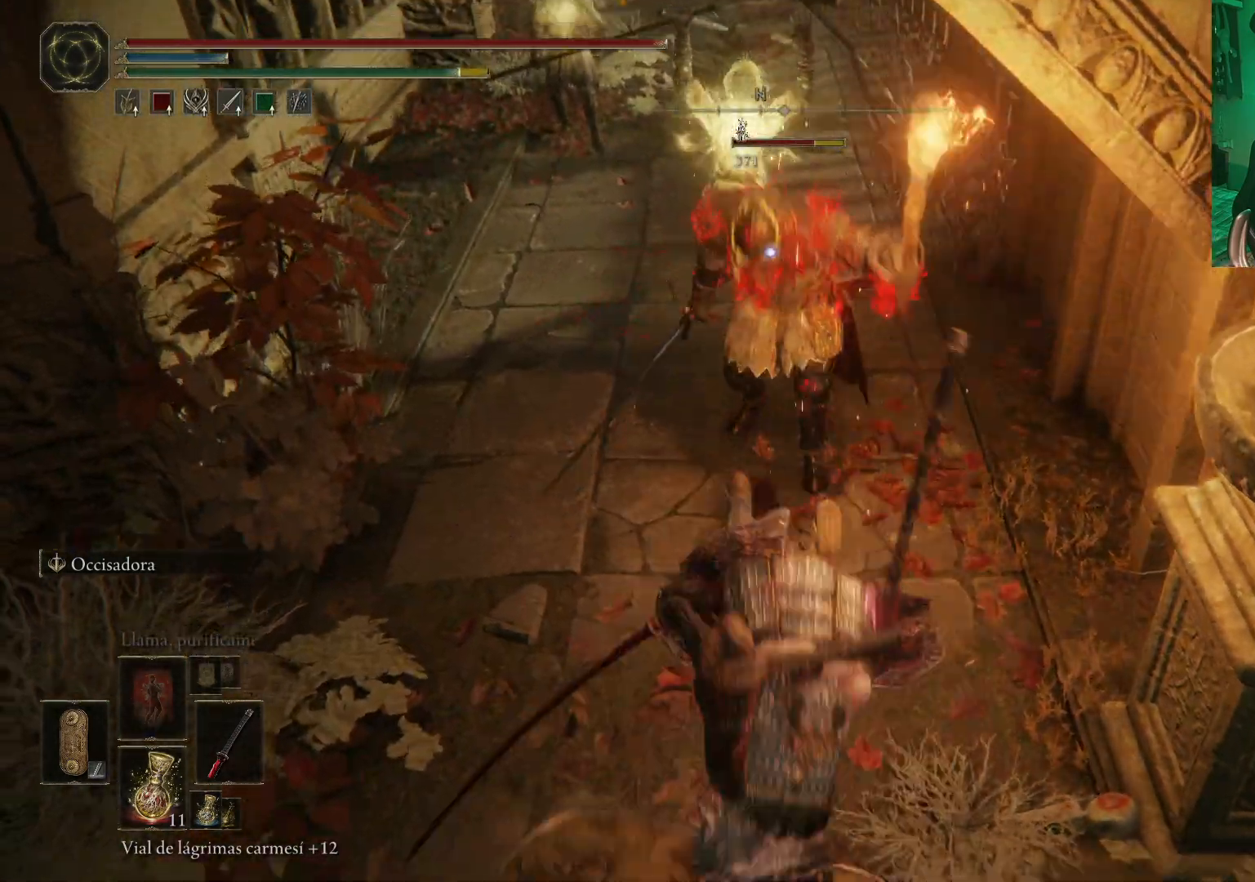
{"buttons": ["B"], "left_stick": "down", "right_stick": "center", "events": [[33, "B", "up"], [100, "left_stick", "center"], [133, "B", "down"], [217, "B", "up"], [217, "left_stick", "down"], [300, "B", "down"], [383, "B", "up"], [467, "B", "down"]]}
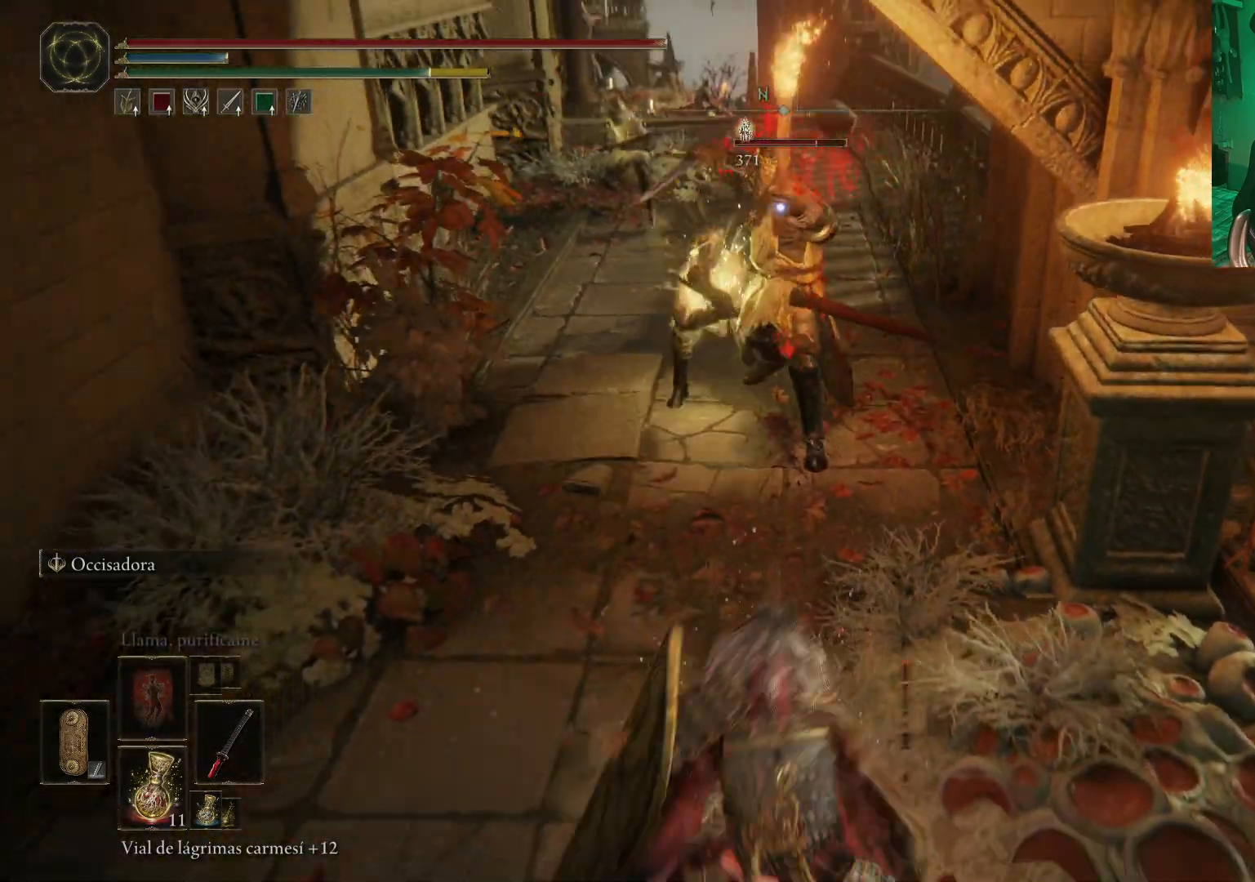
{"buttons": ["B"], "left_stick": "down", "right_stick": "center", "events": [[67, "B", "up"], [433, "B", "down"]]}
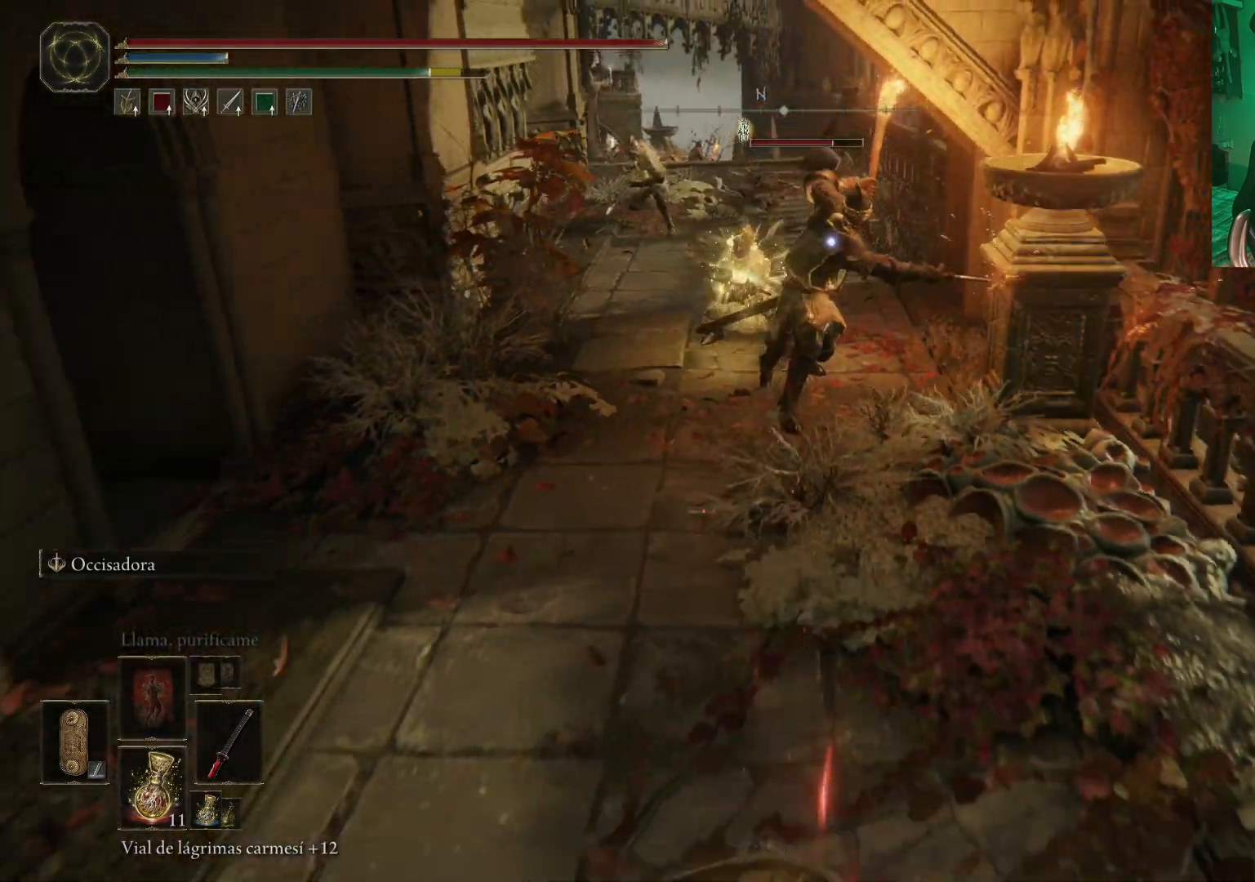
{"buttons": [], "left_stick": "center", "right_stick": "center", "events": [[33, "B", "up"], [117, "B", "down"], [217, "B", "up"], [383, "left_stick", "center"]]}
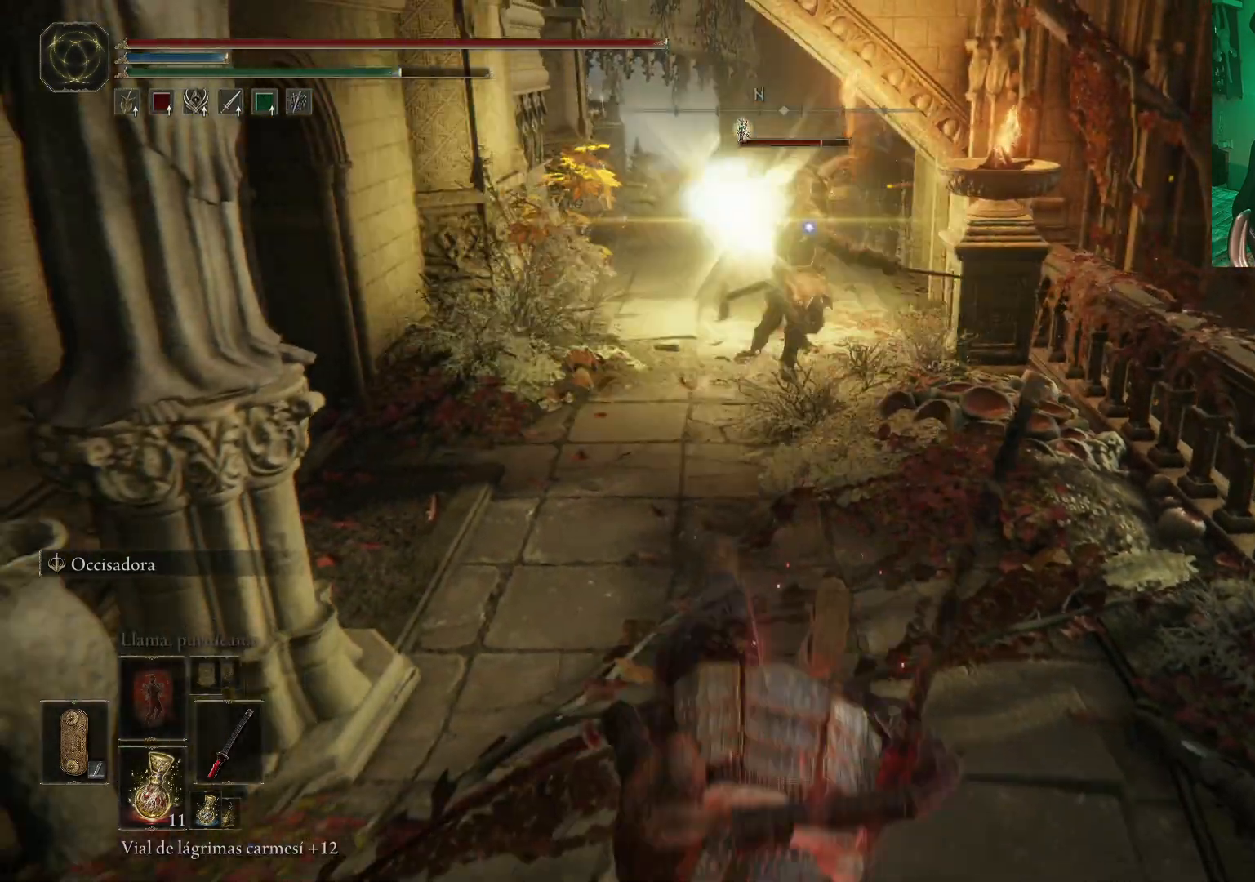
{"buttons": [], "left_stick": "down", "right_stick": "center", "events": [[167, "left_stick", "down"]]}
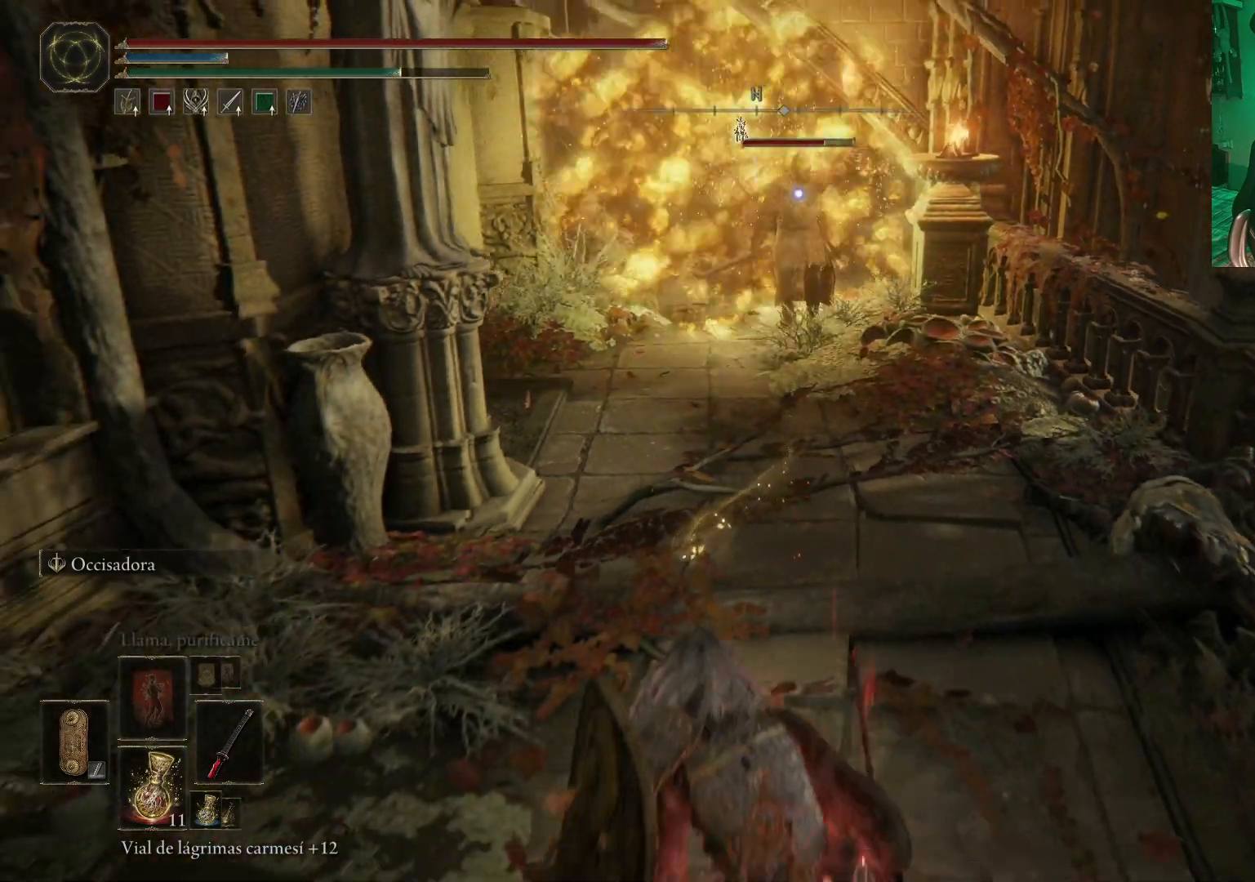
{"buttons": [], "left_stick": "down-left", "right_stick": "center", "events": [[200, "left_stick", "center"], [367, "left_stick", "down-left"]]}
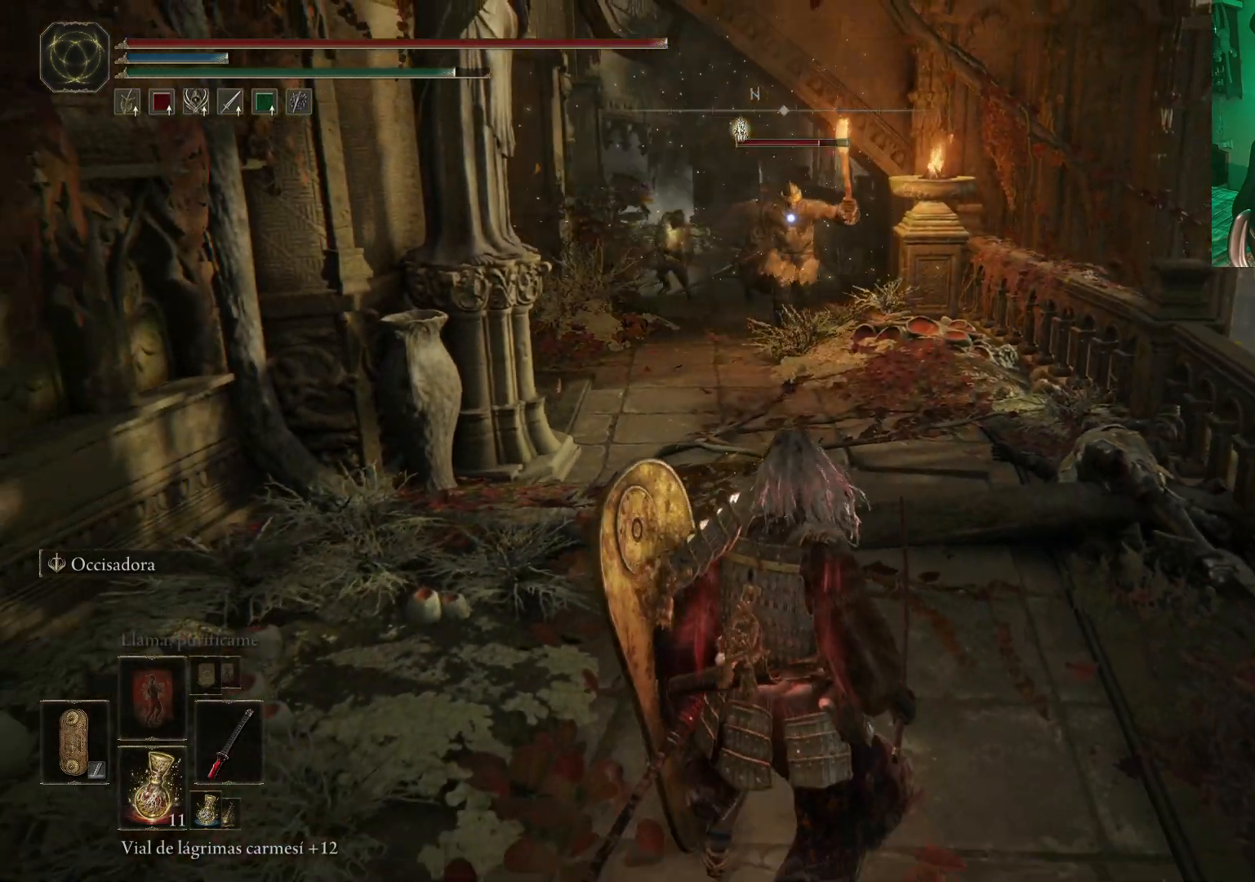
{"buttons": [], "left_stick": "down", "right_stick": "center", "events": [[433, "left_stick", "down"]]}
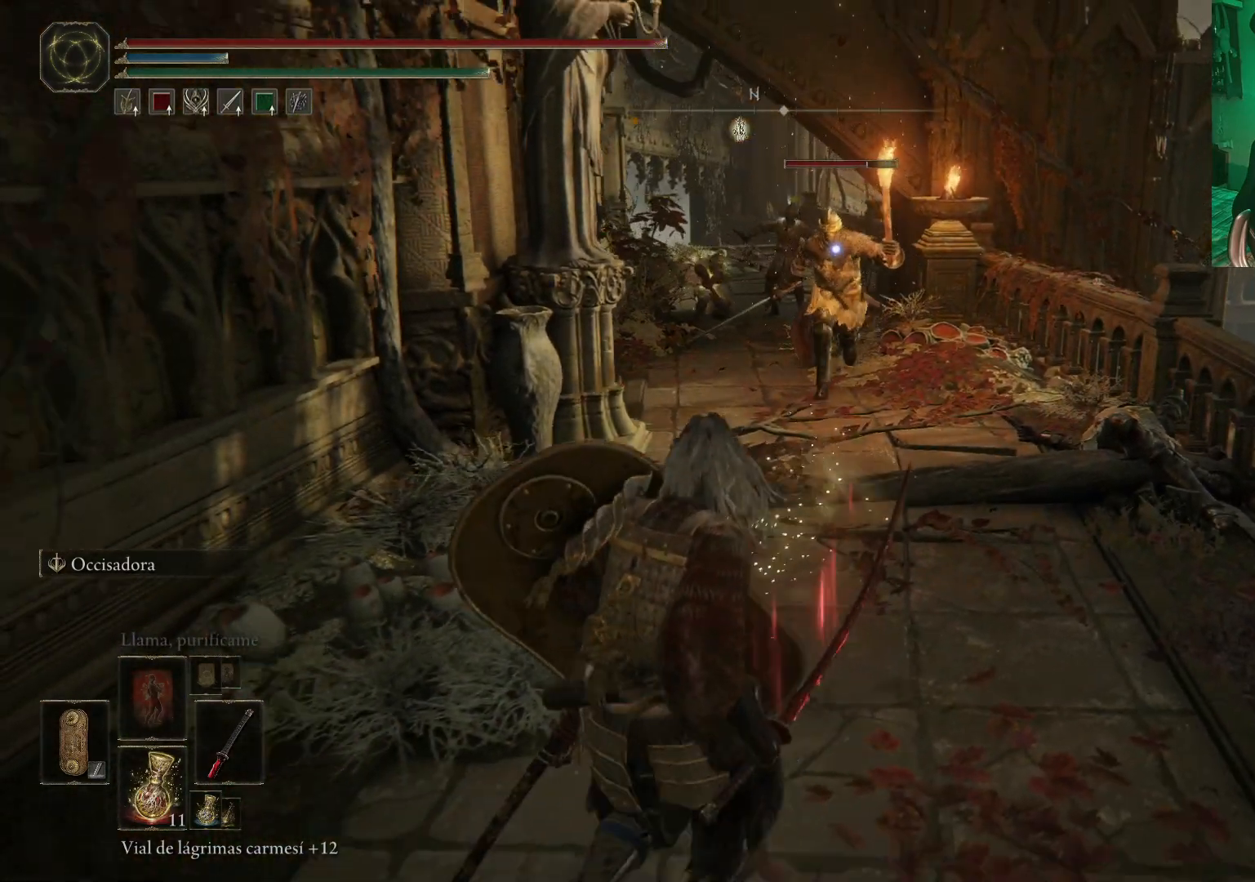
{"buttons": [], "left_stick": "up", "right_stick": "center", "events": [[250, "left_stick", "up"], [317, "A", "down"], [483, "A", "up"]]}
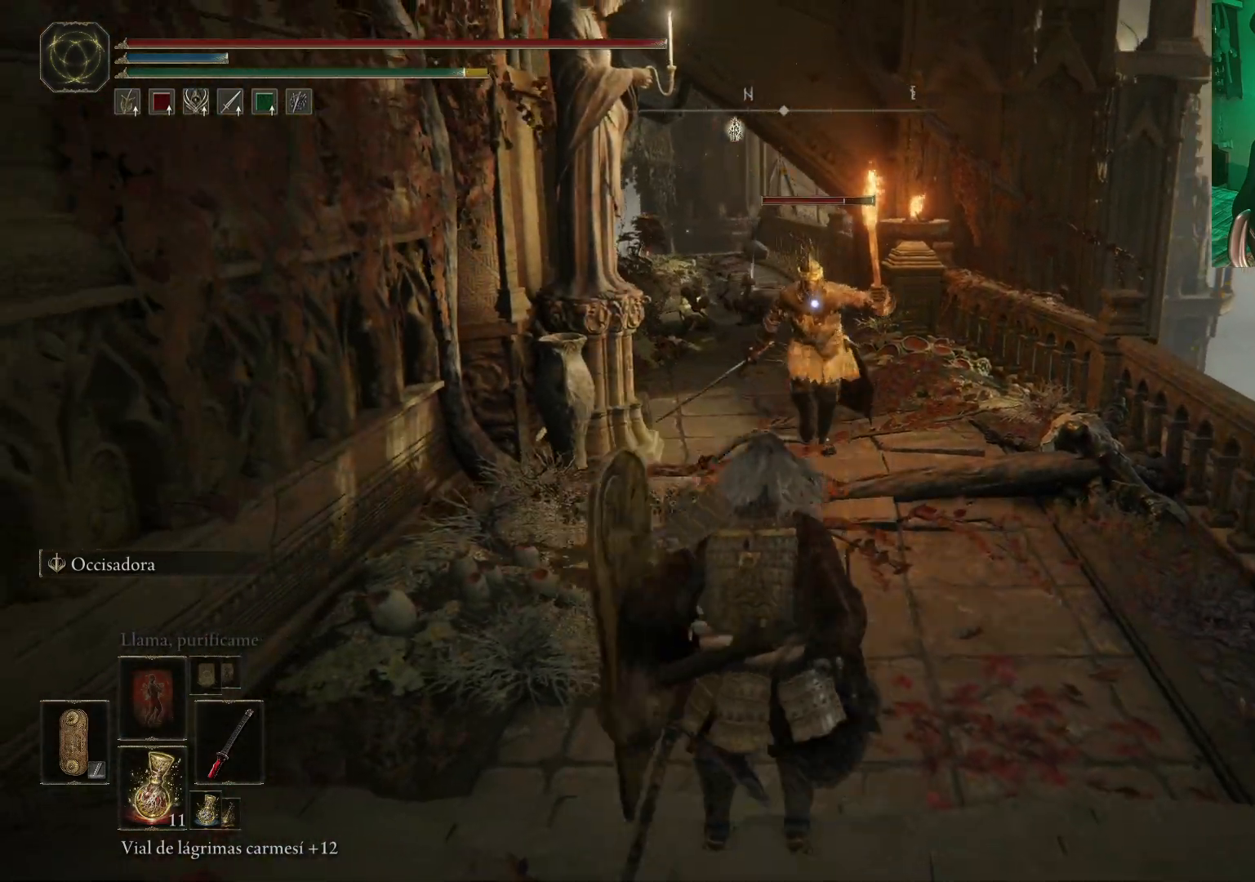
{"buttons": [], "left_stick": "up", "right_stick": "center", "events": [[50, "R2", "down"], [167, "R2", "up"]]}
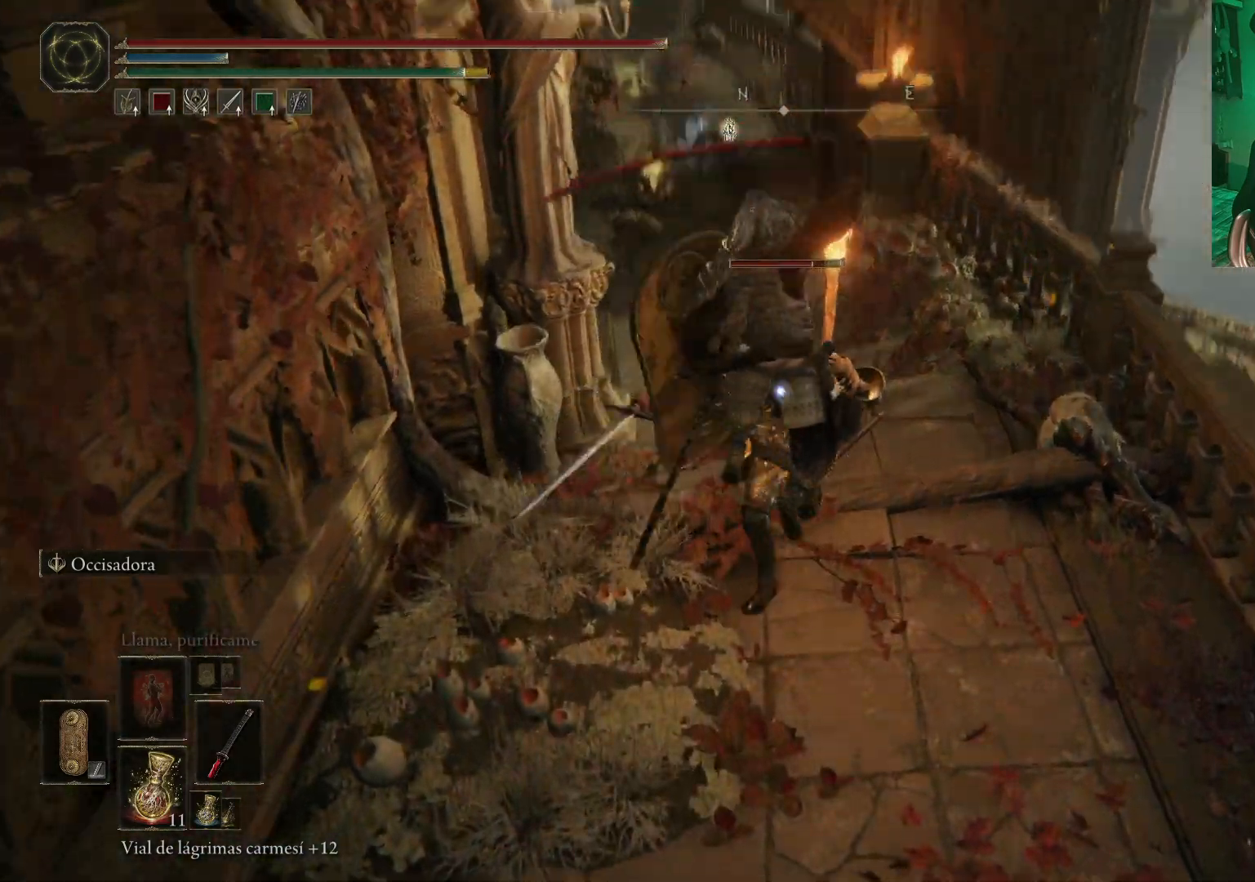
{"buttons": ["R1"], "left_stick": "center", "right_stick": "center", "events": [[183, "R1", "down"], [267, "R1", "up"], [317, "R1", "down"], [417, "R1", "up"], [417, "left_stick", "center"], [500, "R1", "down"]]}
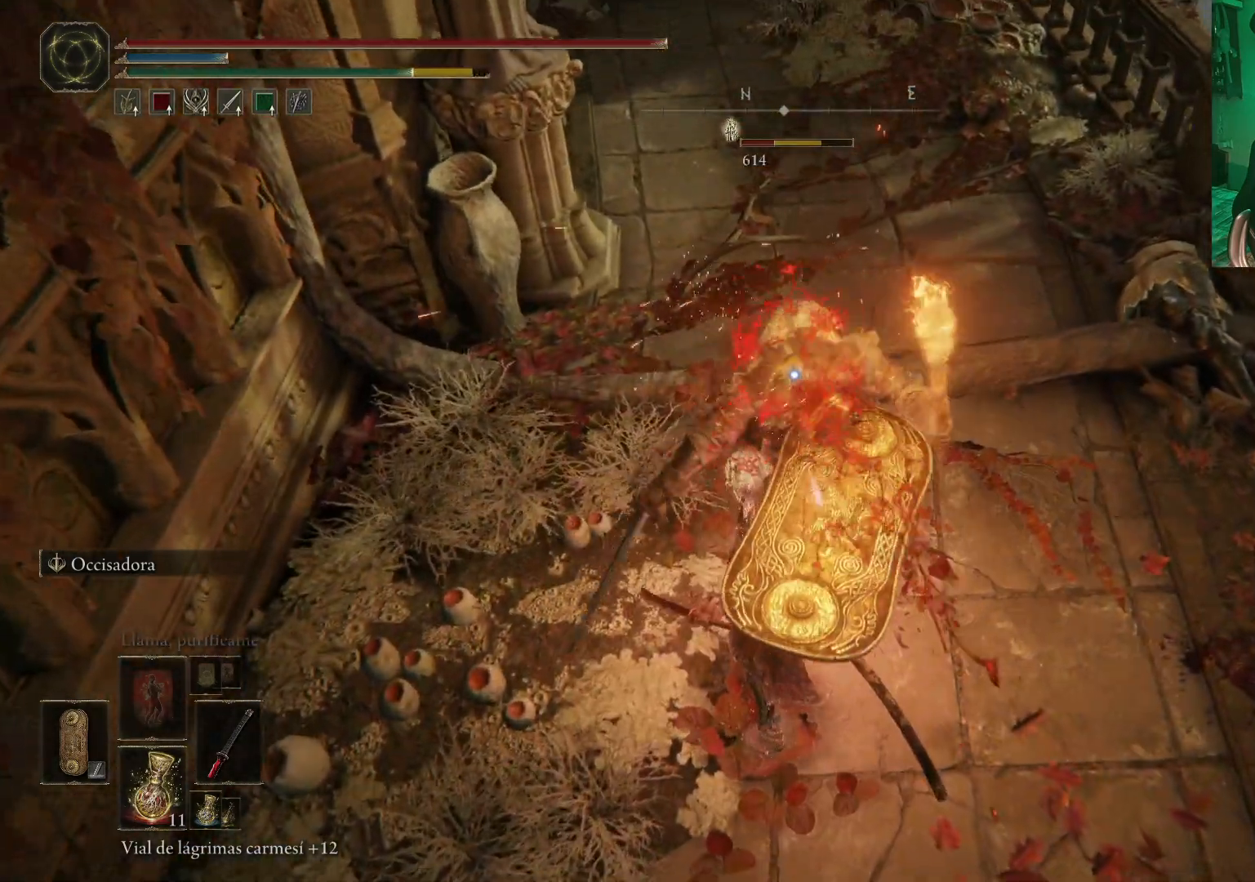
{"buttons": [], "left_stick": "up", "right_stick": "center", "events": [[50, "R1", "up"], [133, "R1", "down"], [217, "R1", "up"], [233, "left_stick", "up"], [267, "R1", "down"], [350, "R1", "up"], [400, "R1", "down"], [483, "R1", "up"]]}
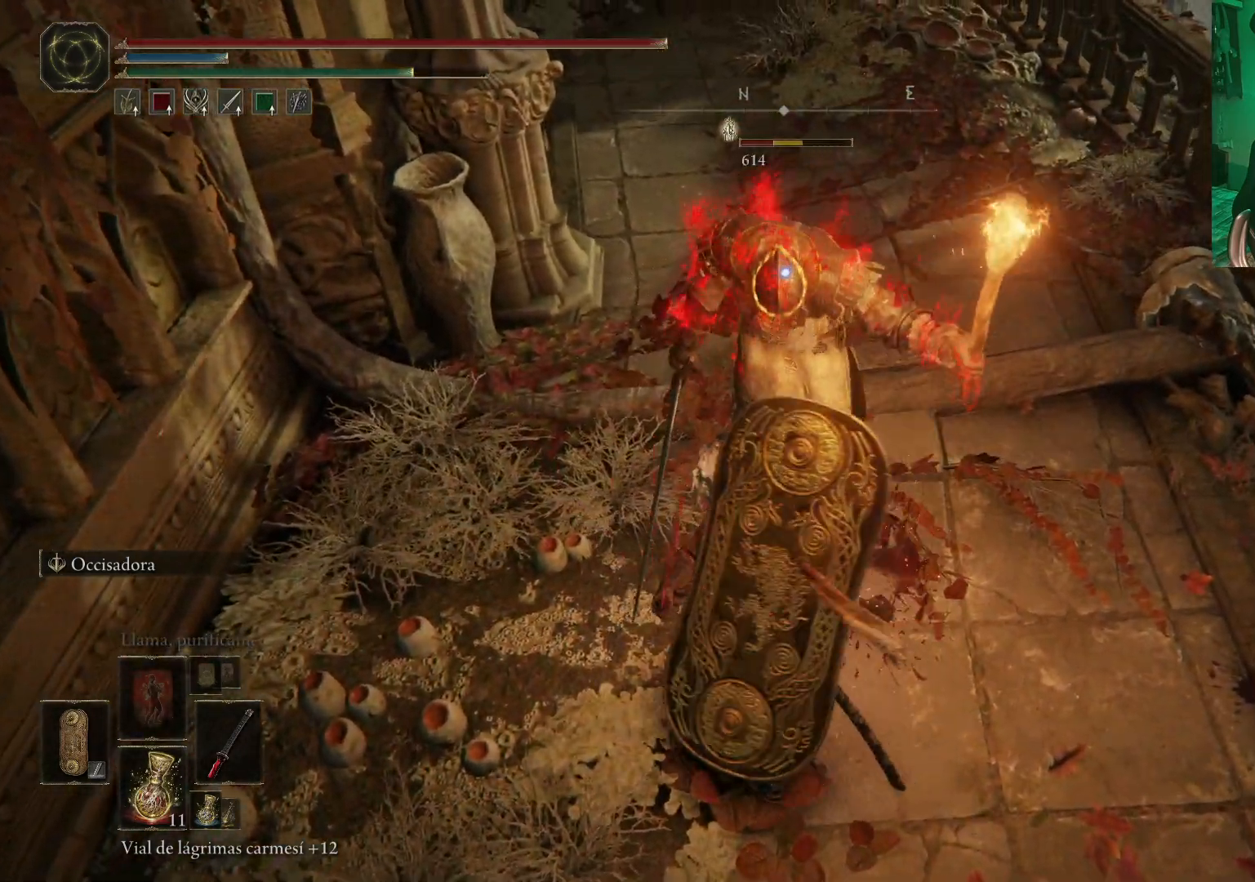
{"buttons": [], "left_stick": "center", "right_stick": "center", "events": [[50, "R1", "down"], [133, "R1", "up"], [183, "left_stick", "center"], [200, "R1", "down"], [300, "R1", "up"], [350, "R1", "down"], [433, "R1", "up"]]}
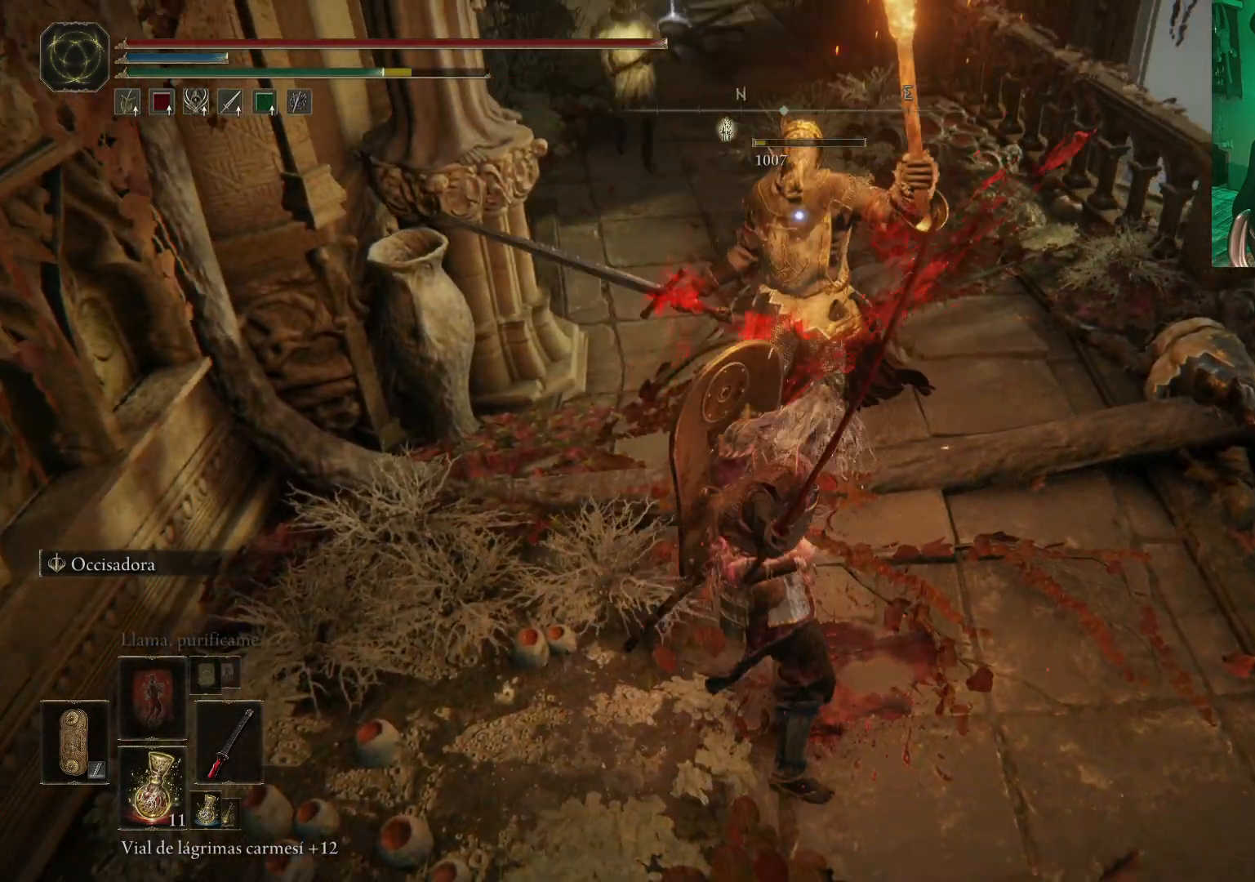
{"buttons": [], "left_stick": "down", "right_stick": "center", "events": [[17, "R1", "down"], [117, "R1", "up"], [483, "left_stick", "down"]]}
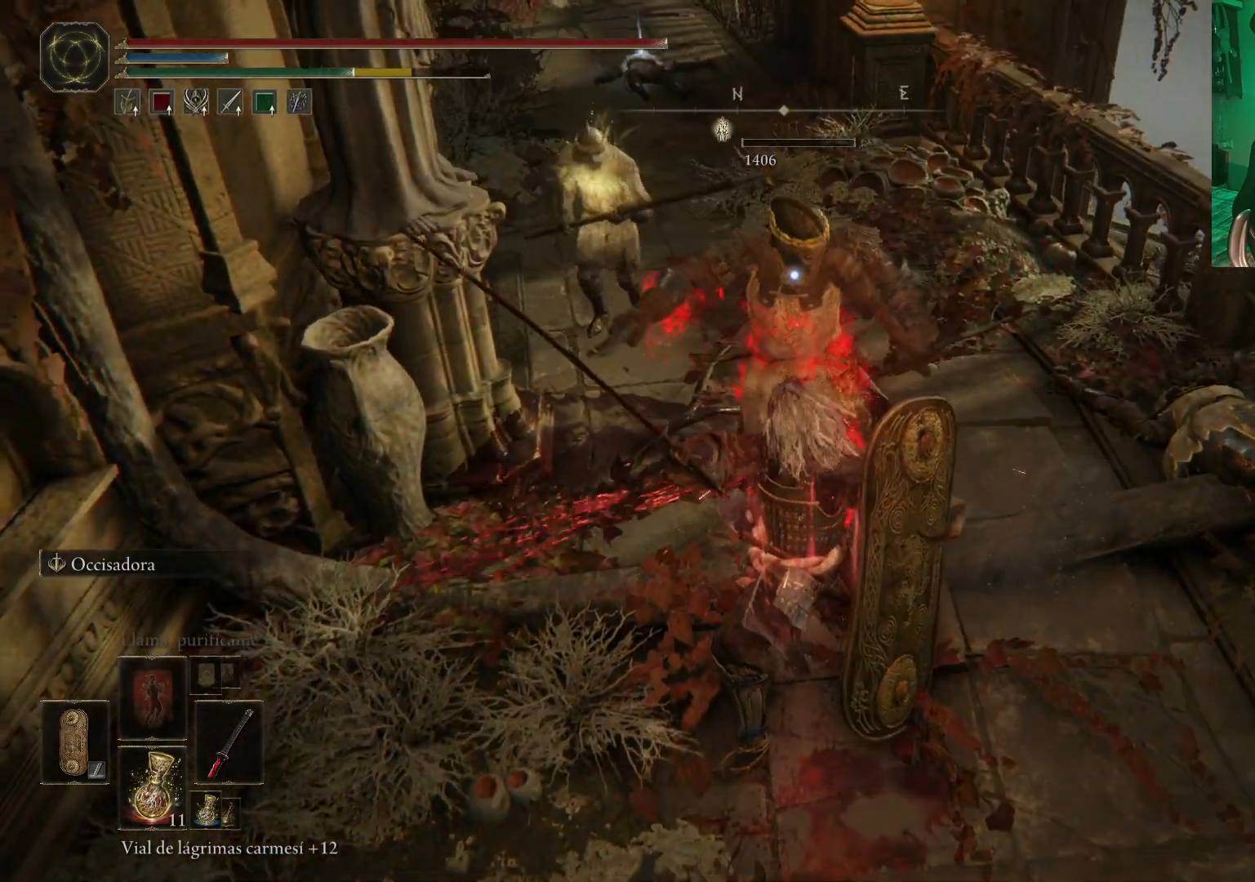
{"buttons": ["B"], "left_stick": "down", "right_stick": "center", "events": [[150, "B", "down"], [217, "B", "up"], [317, "B", "down"], [383, "B", "up"], [483, "B", "down"]]}
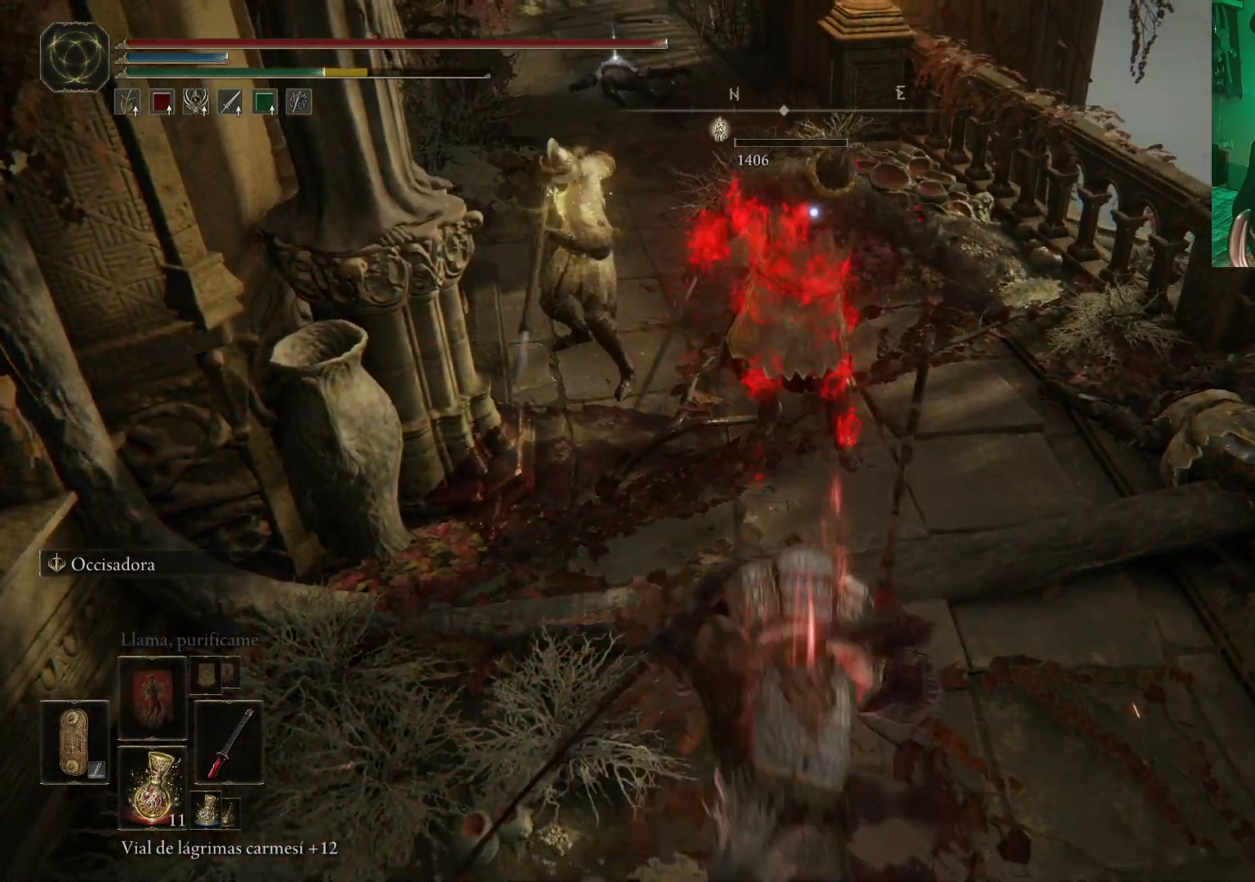
{"buttons": [], "left_stick": "down", "right_stick": "center", "events": [[33, "B", "up"], [133, "left_stick", "center"], [250, "left_stick", "down"], [333, "B", "down"], [417, "B", "up"]]}
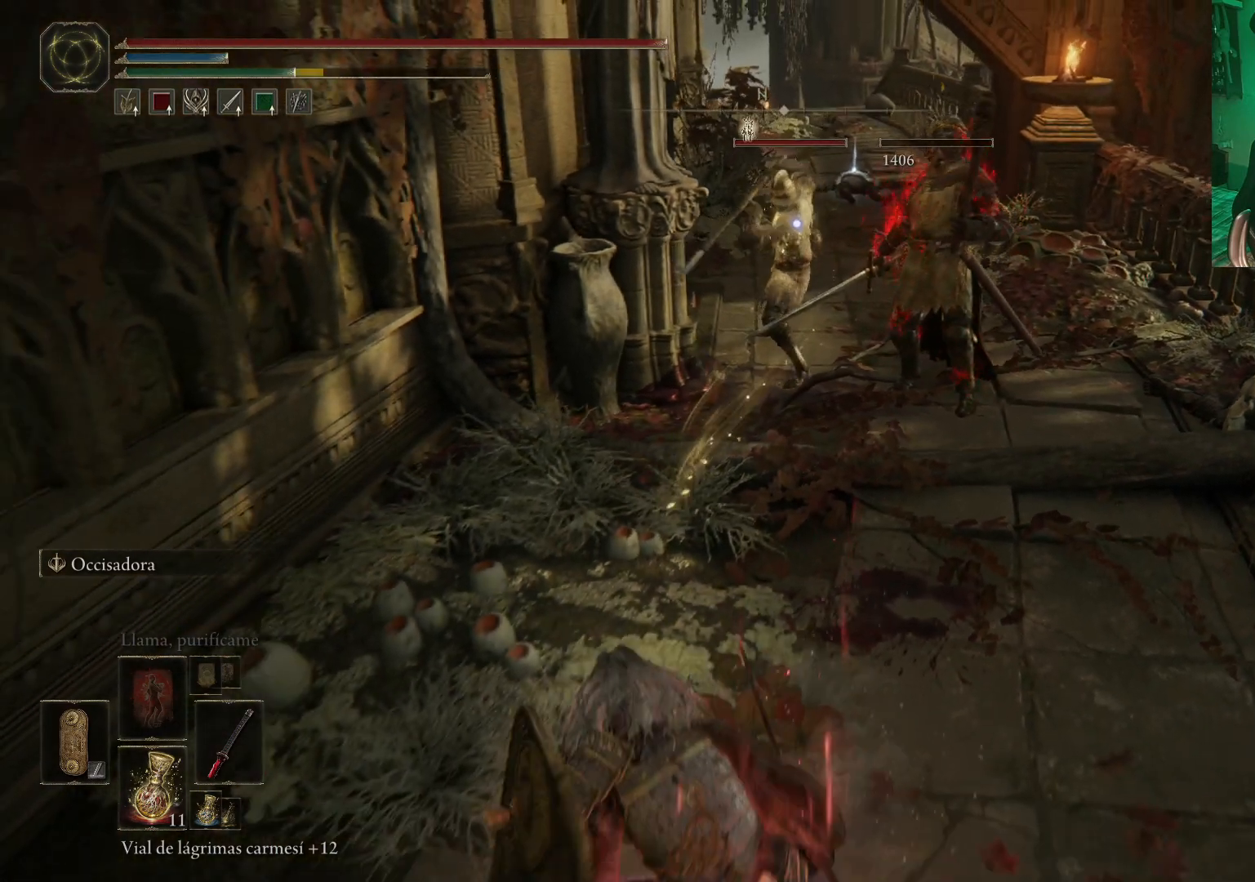
{"buttons": [], "left_stick": "up", "right_stick": "center", "events": [[200, "left_stick", "center"], [383, "left_stick", "up"]]}
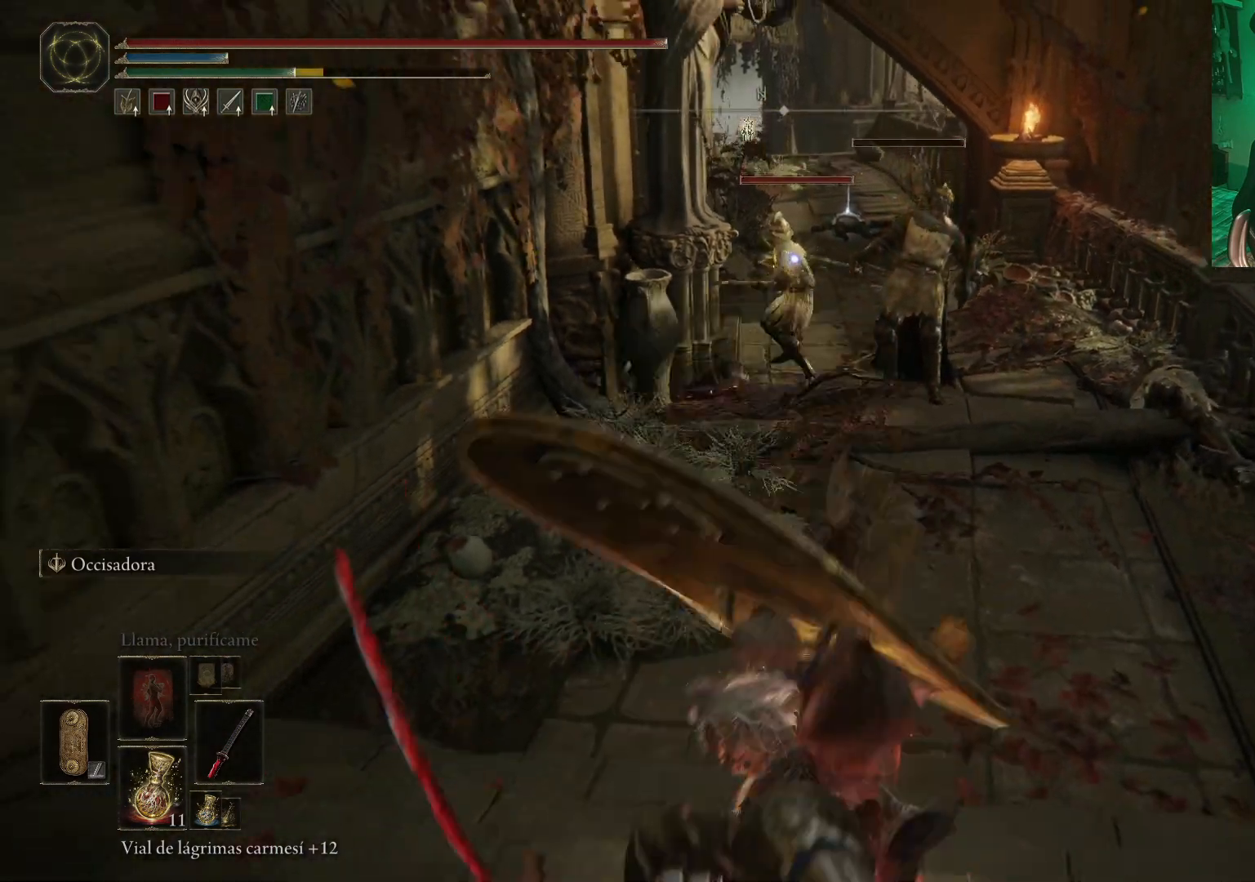
{"buttons": ["A"], "left_stick": "up", "right_stick": "center", "events": [[433, "A", "down"]]}
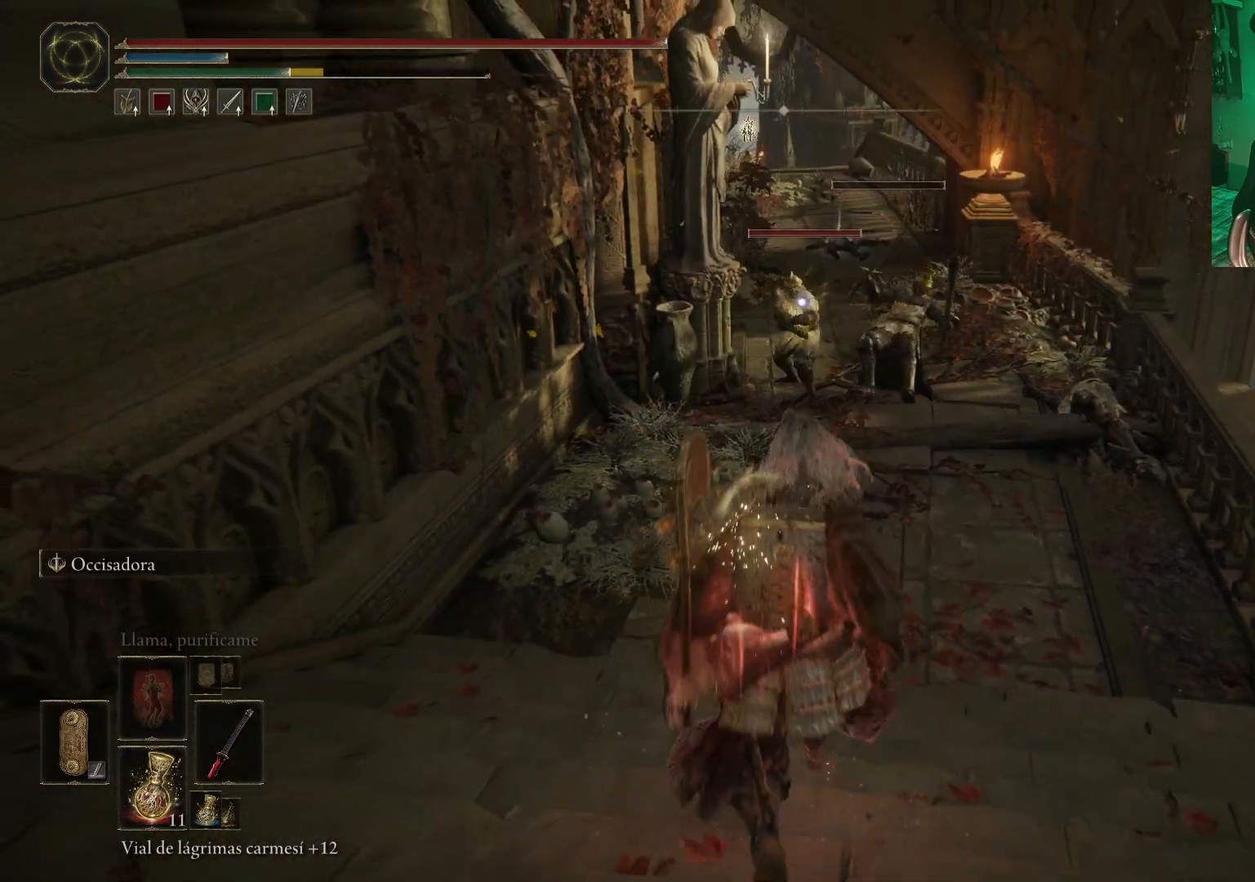
{"buttons": ["R2"], "left_stick": "up", "right_stick": "center", "events": [[383, "R2", "down"], [433, "A", "up"]]}
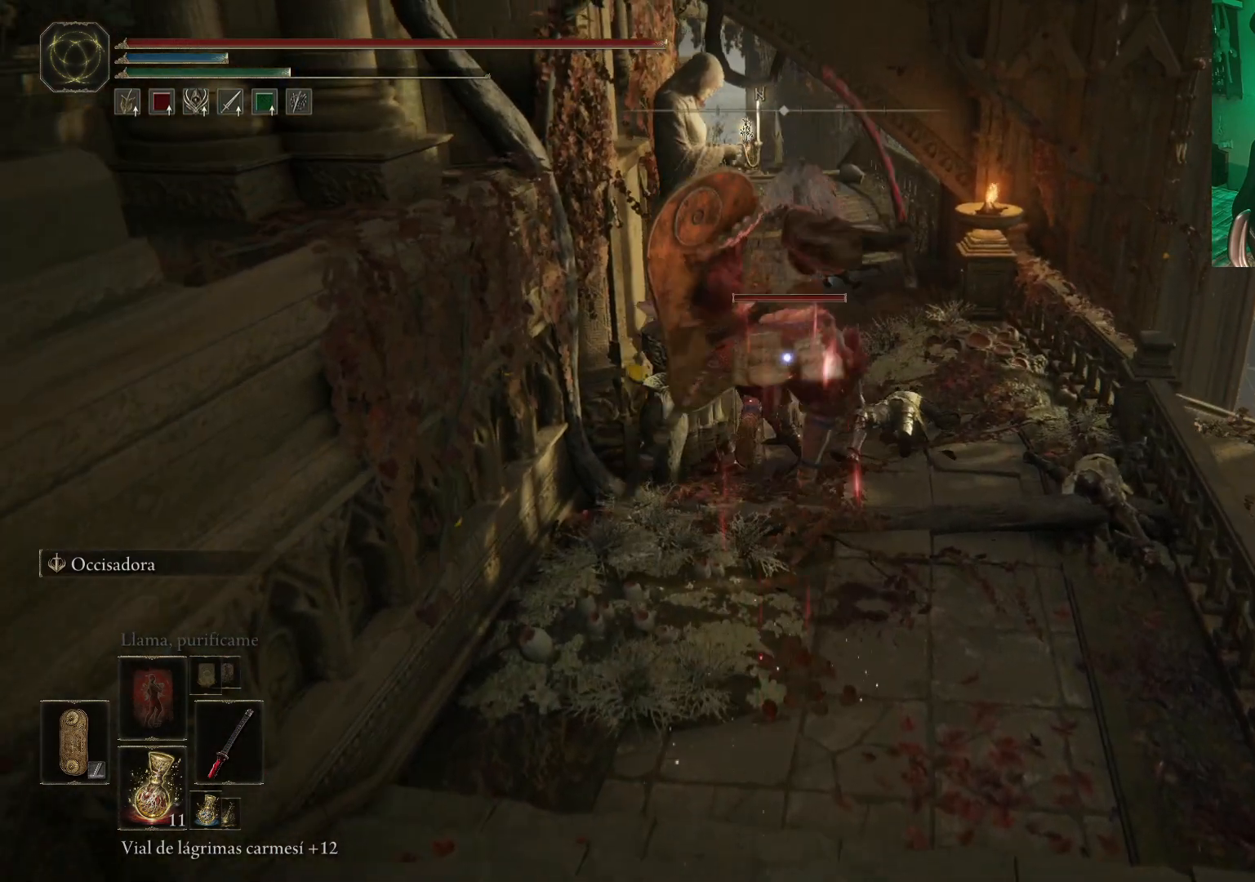
{"buttons": [], "left_stick": "up", "right_stick": "center", "events": [[200, "R2", "up"]]}
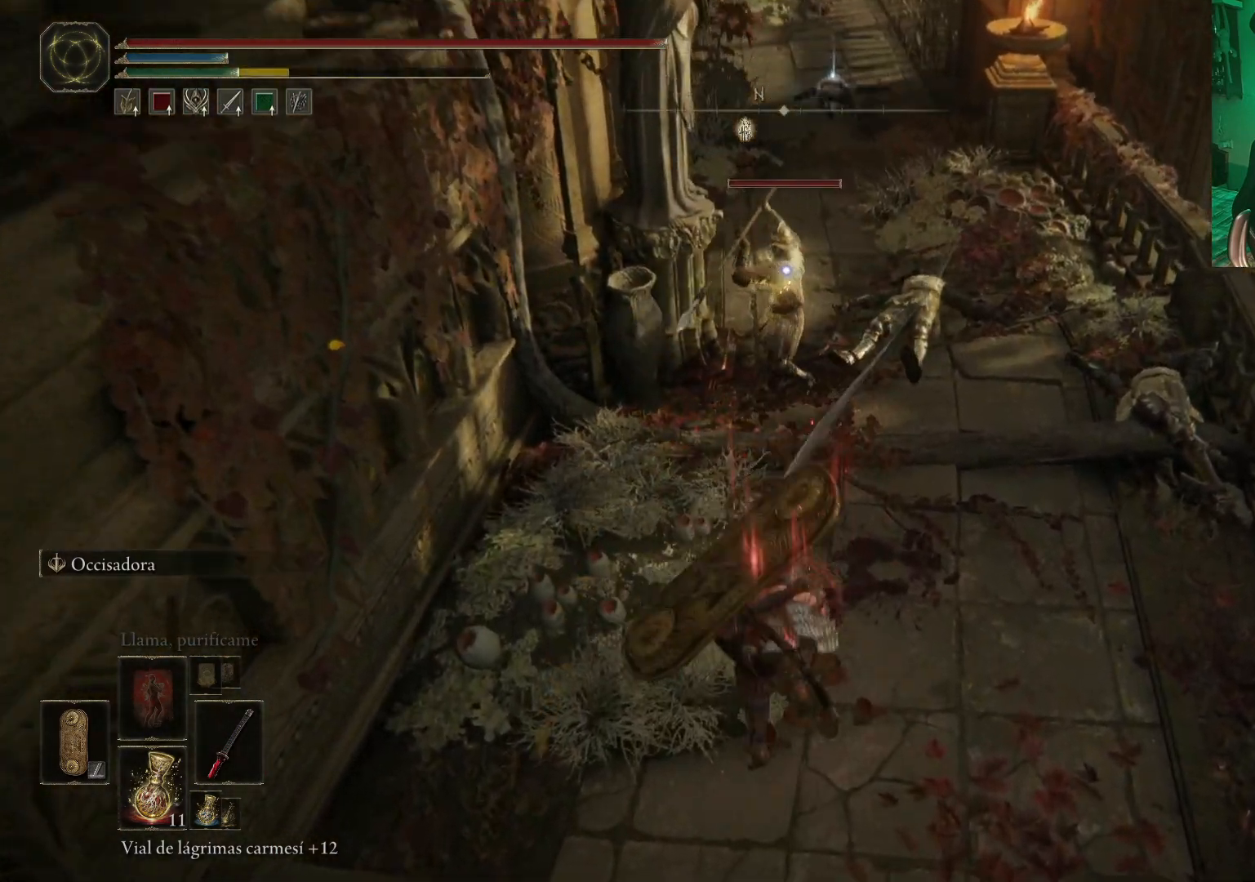
{"buttons": ["B"], "left_stick": "down", "right_stick": "center", "events": [[100, "left_stick", "down"], [167, "B", "down"], [250, "B", "up"], [317, "B", "down"], [383, "B", "up"], [483, "B", "down"]]}
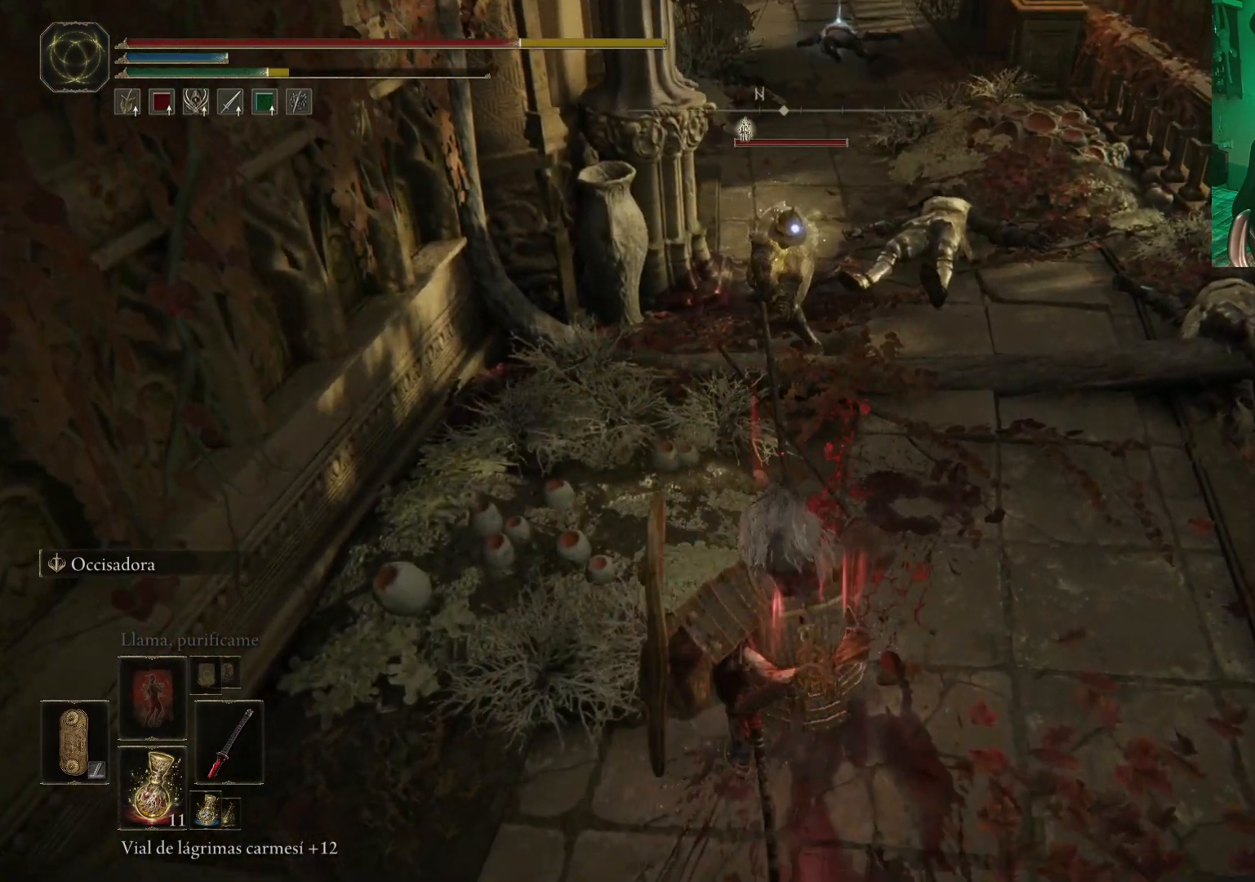
{"buttons": ["A"], "left_stick": "up", "right_stick": "center", "events": [[50, "B", "up"], [83, "left_stick", "center"], [217, "left_stick", "up"], [433, "A", "down"]]}
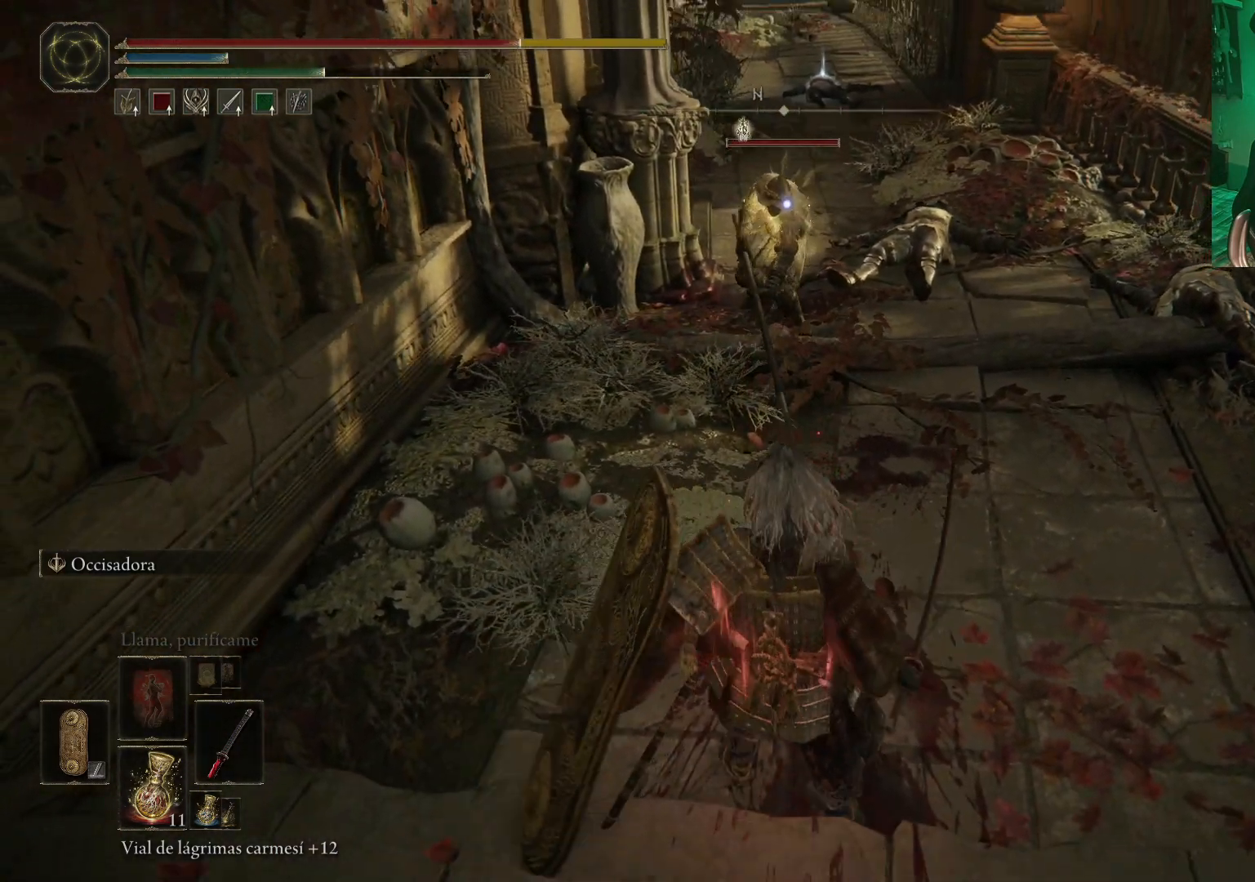
{"buttons": ["R2"], "left_stick": "up", "right_stick": "center", "events": [[17, "A", "up"], [100, "A", "down"], [233, "A", "up"], [317, "A", "down"], [367, "A", "up"], [367, "R2", "down"]]}